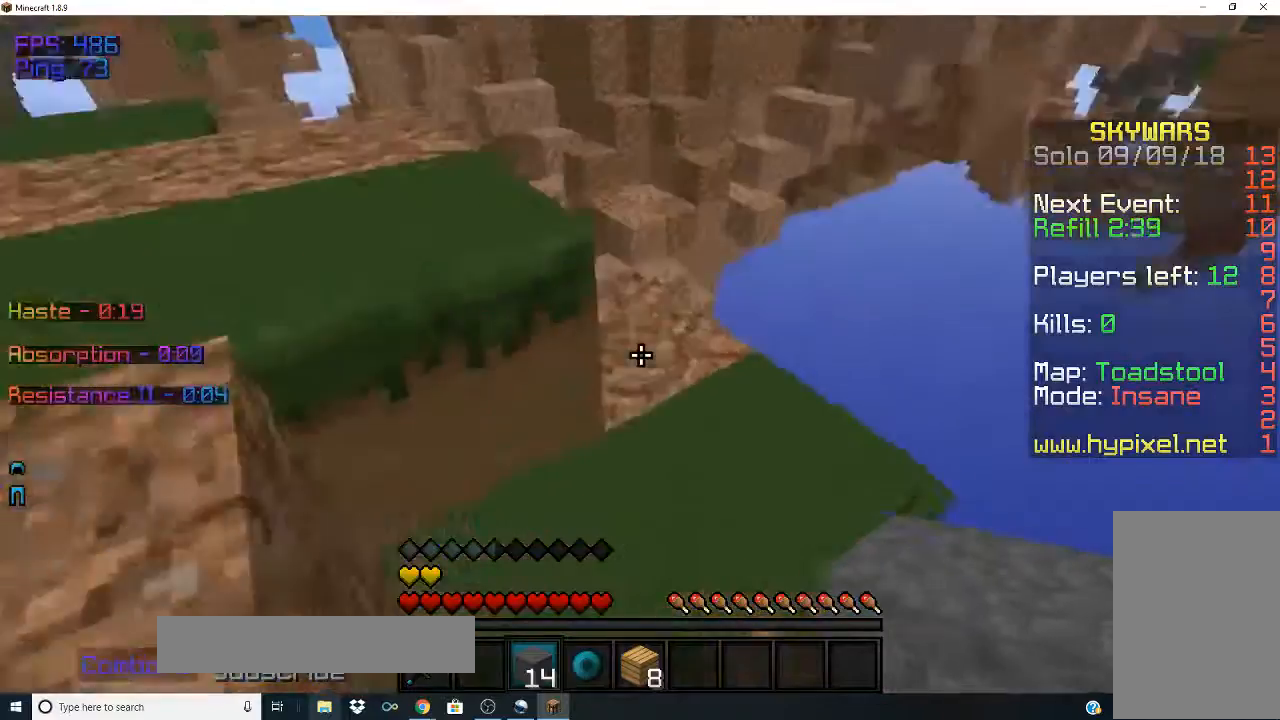
Gameplay with keyboard and mouse; each line is a JSON object with the keys and mouse buttons held at the frame after it. "events" lists presses ("down") and releases ("up") of "a", "d", "s", "space", "w", "mouse_left" and "mouse_right" between this image and that frame as [ms after this image, input, new state], when the widget could be followed in between. "mouse_left", "mouse_right" = the "left", "right" buttons of the "mouse" list. No other keys are recorded. Fast repeated clicks can show as one long hold. Mouse movement is not recorded.
{"keys": ["w"], "mouse": [], "events": [[233, "w", "up"], [433, "w", "down"]]}
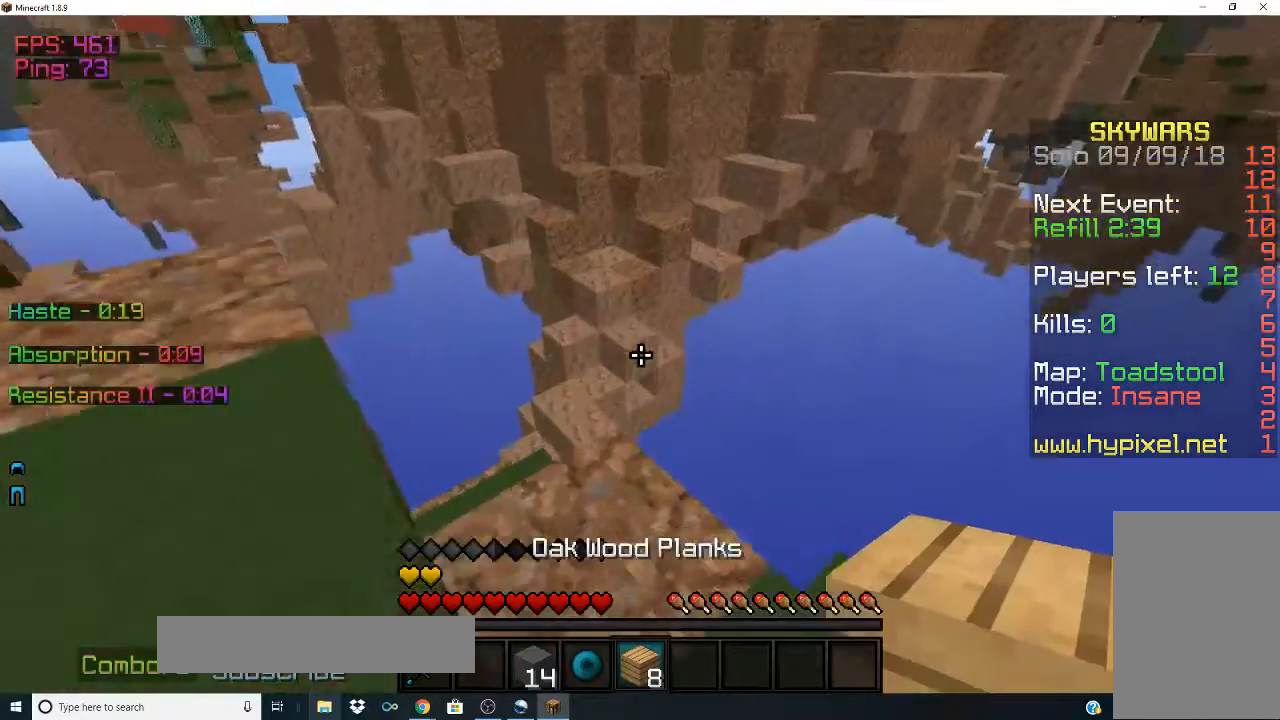
{"keys": ["s"], "mouse": ["right"], "events": [[400, "mouse_right", "down"], [433, "s", "down"], [433, "w", "up"]]}
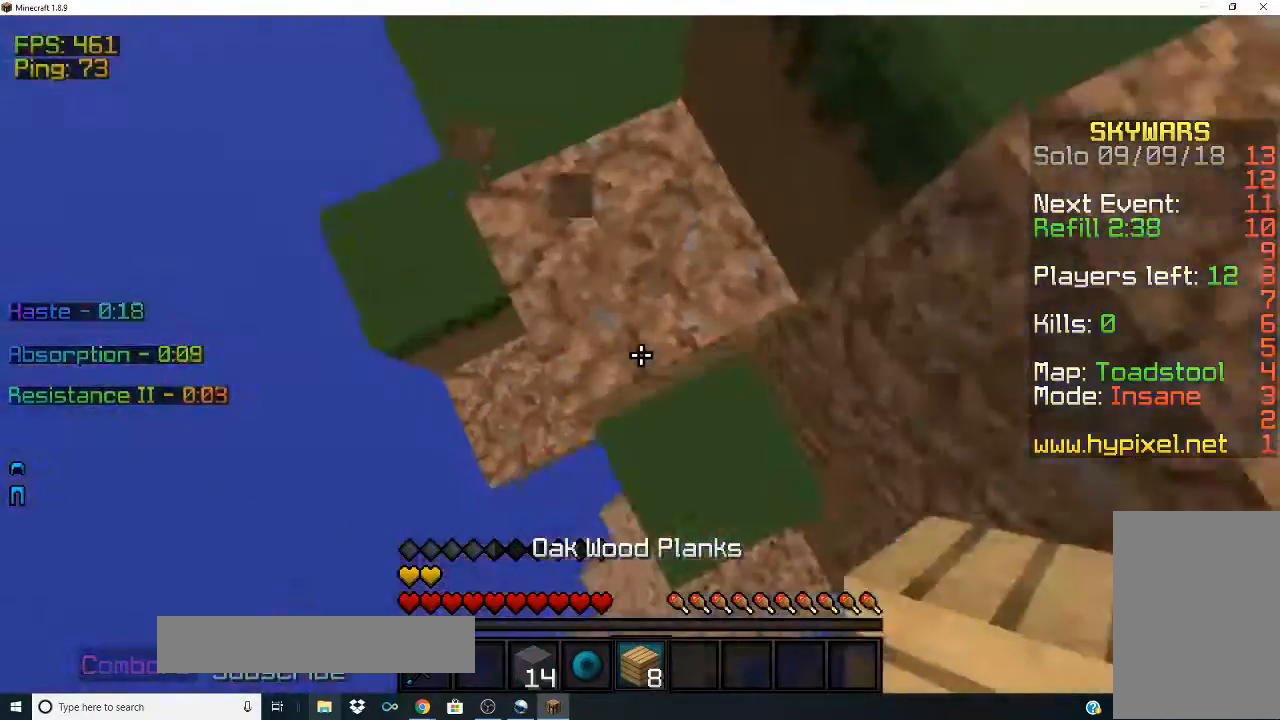
{"keys": ["s"], "mouse": [], "events": [[367, "mouse_right", "up"]]}
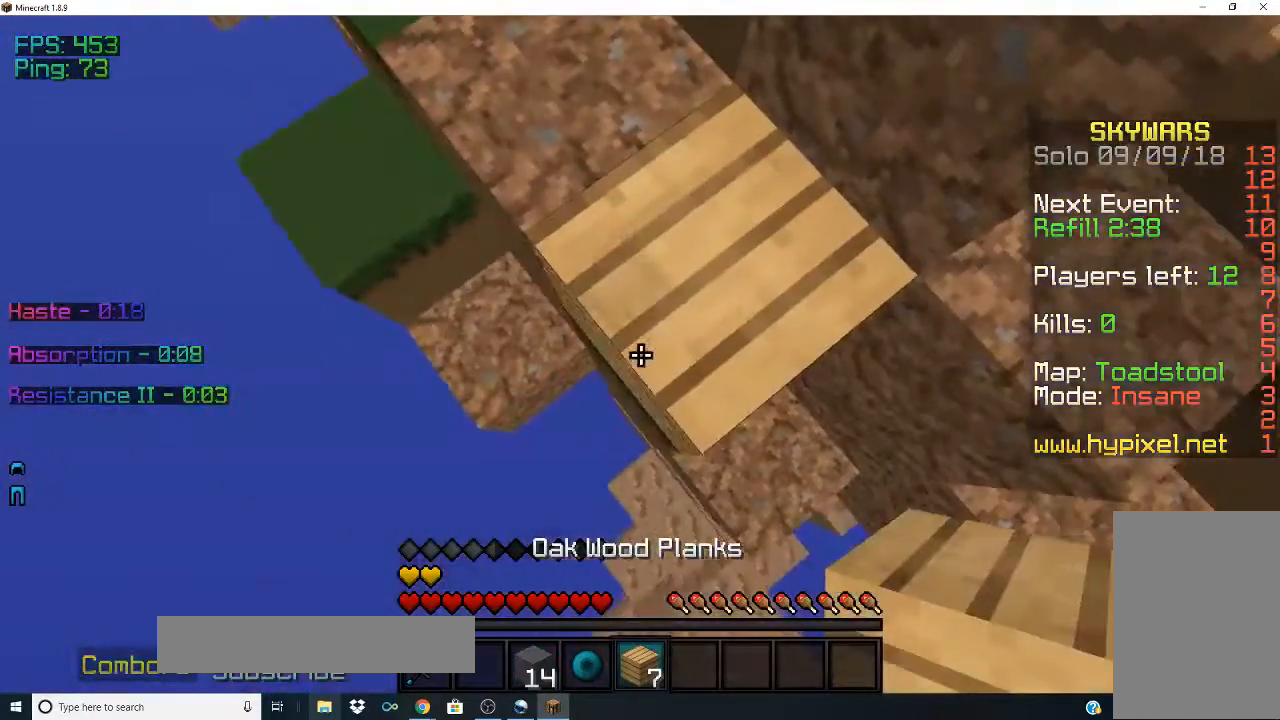
{"keys": ["s"], "mouse": ["right"], "events": [[367, "mouse_right", "down"]]}
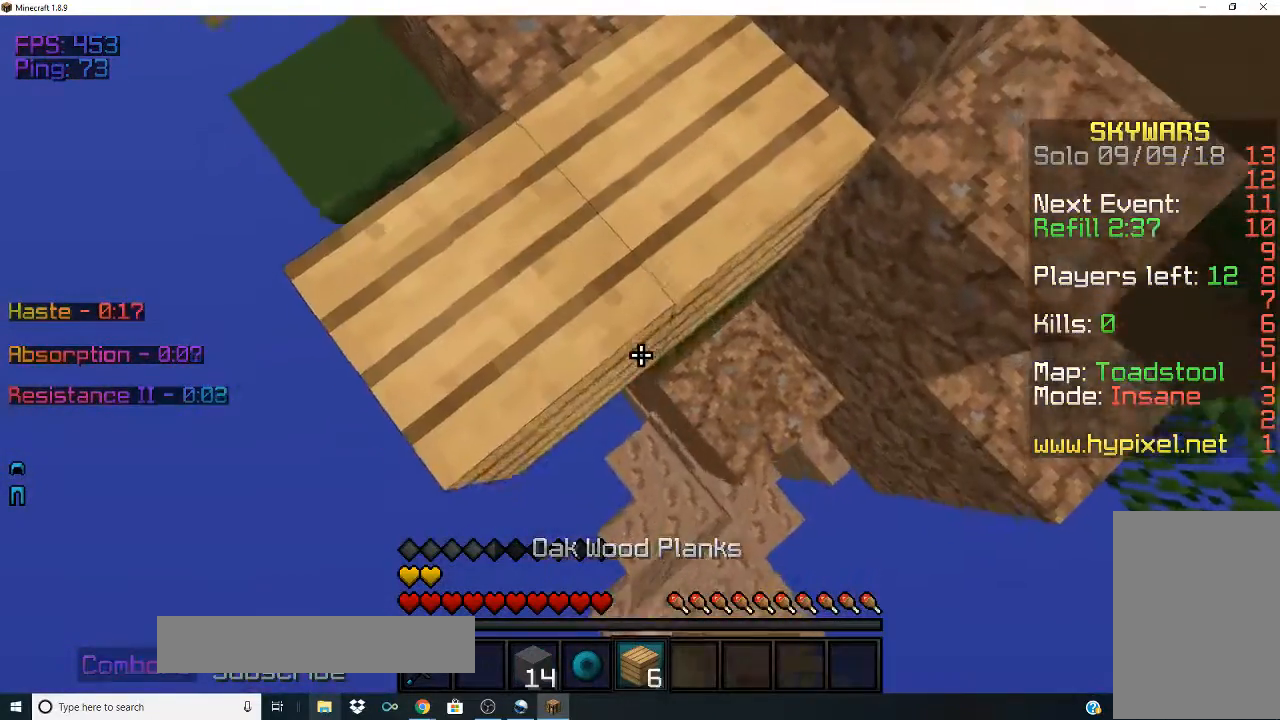
{"keys": ["s"], "mouse": ["right"], "events": []}
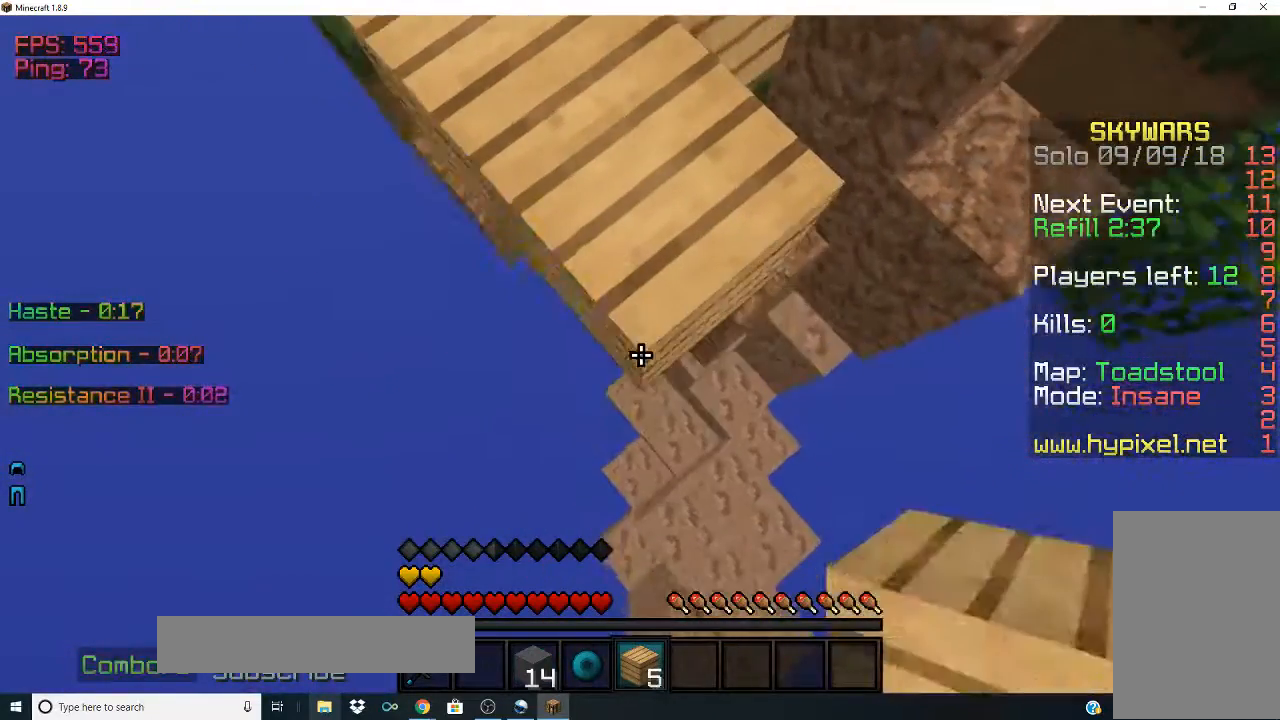
{"keys": ["s"], "mouse": ["right"], "events": []}
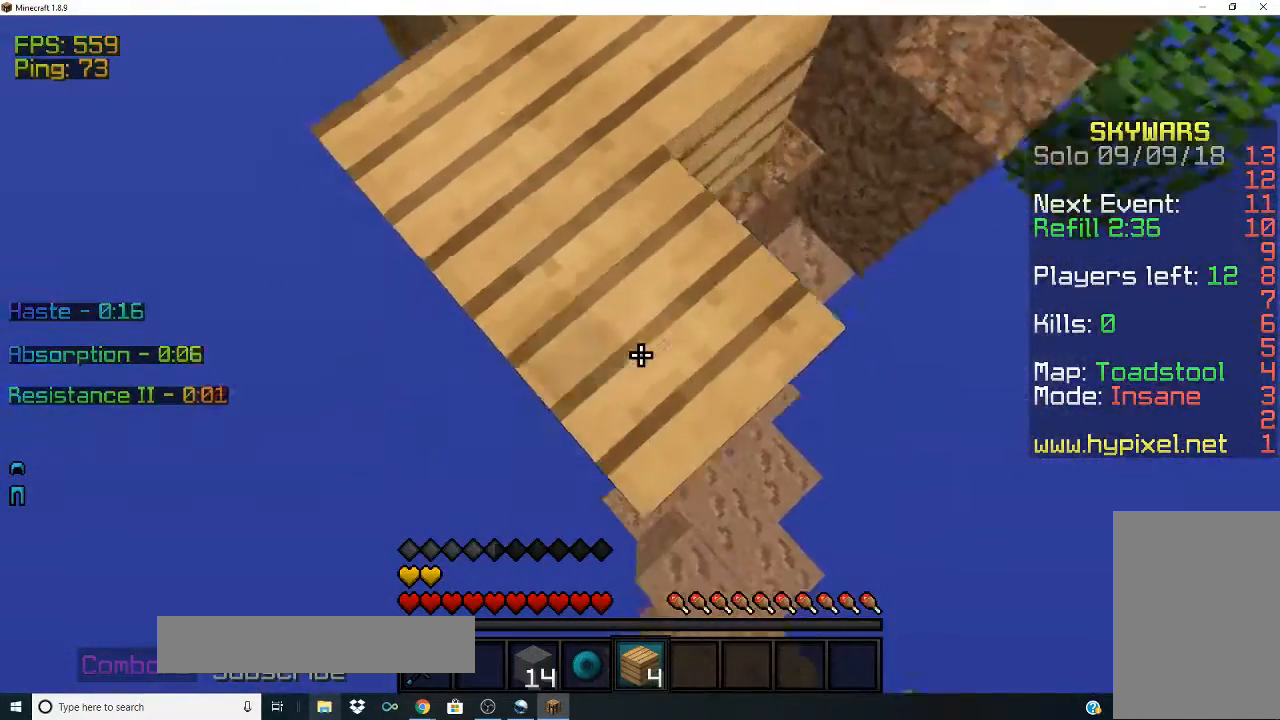
{"keys": ["s"], "mouse": ["right"], "events": []}
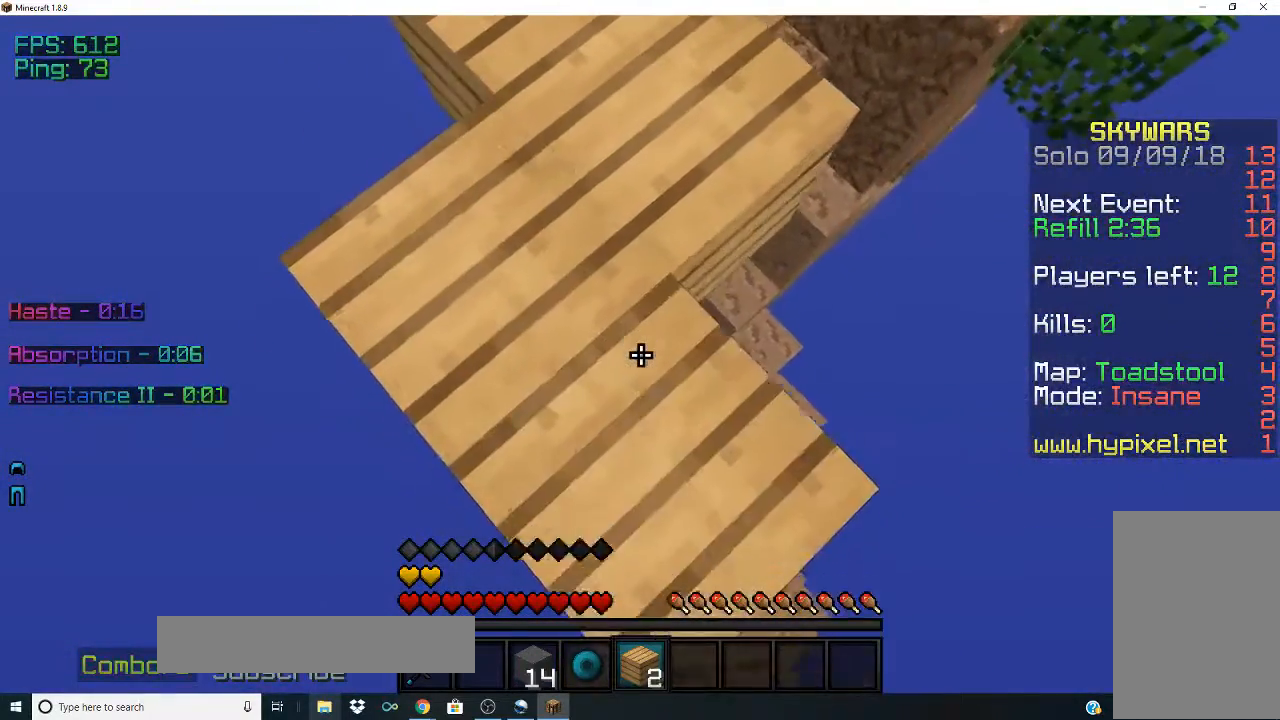
{"keys": ["s"], "mouse": ["right"], "events": []}
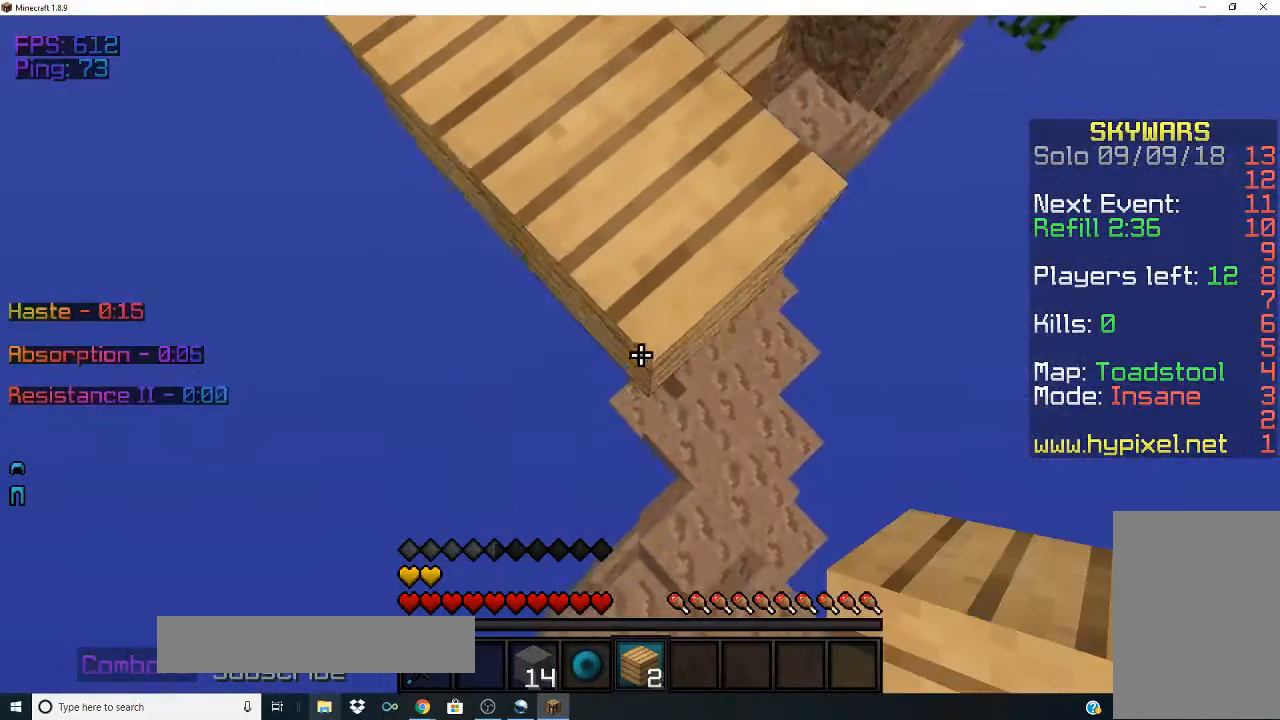
{"keys": ["s"], "mouse": ["right"], "events": []}
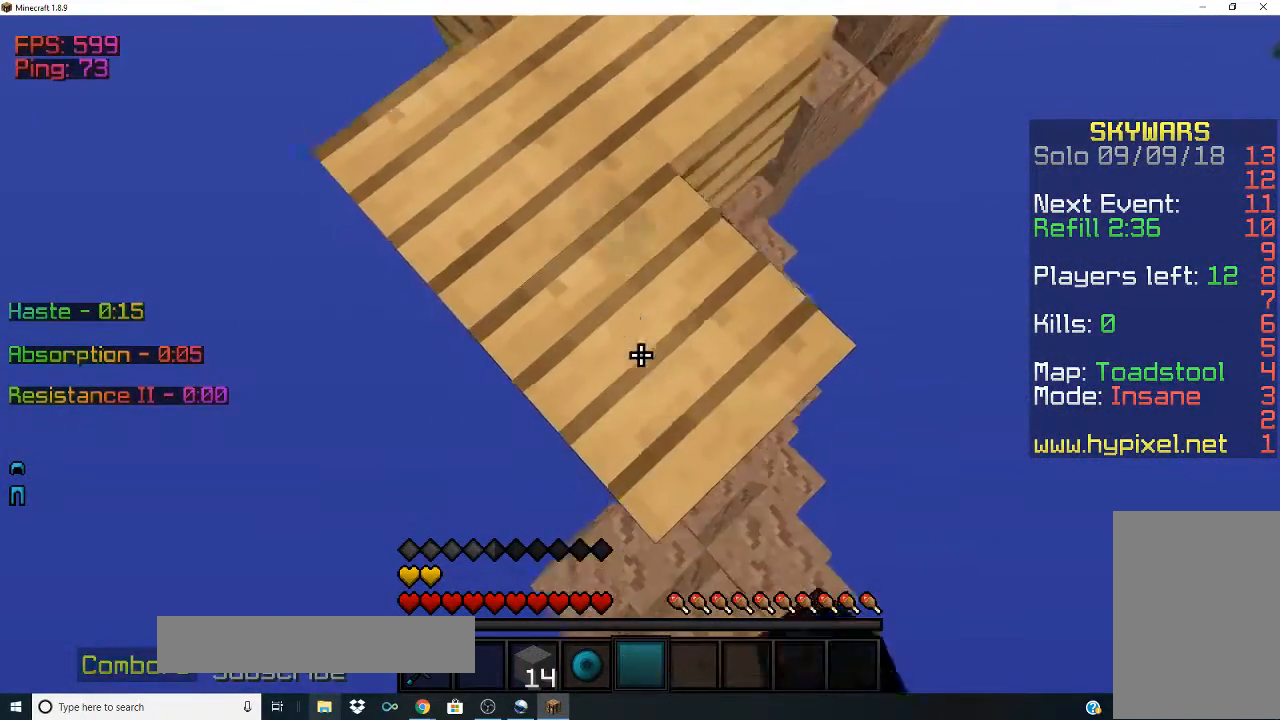
{"keys": ["s"], "mouse": [], "events": [[100, "mouse_right", "up"]]}
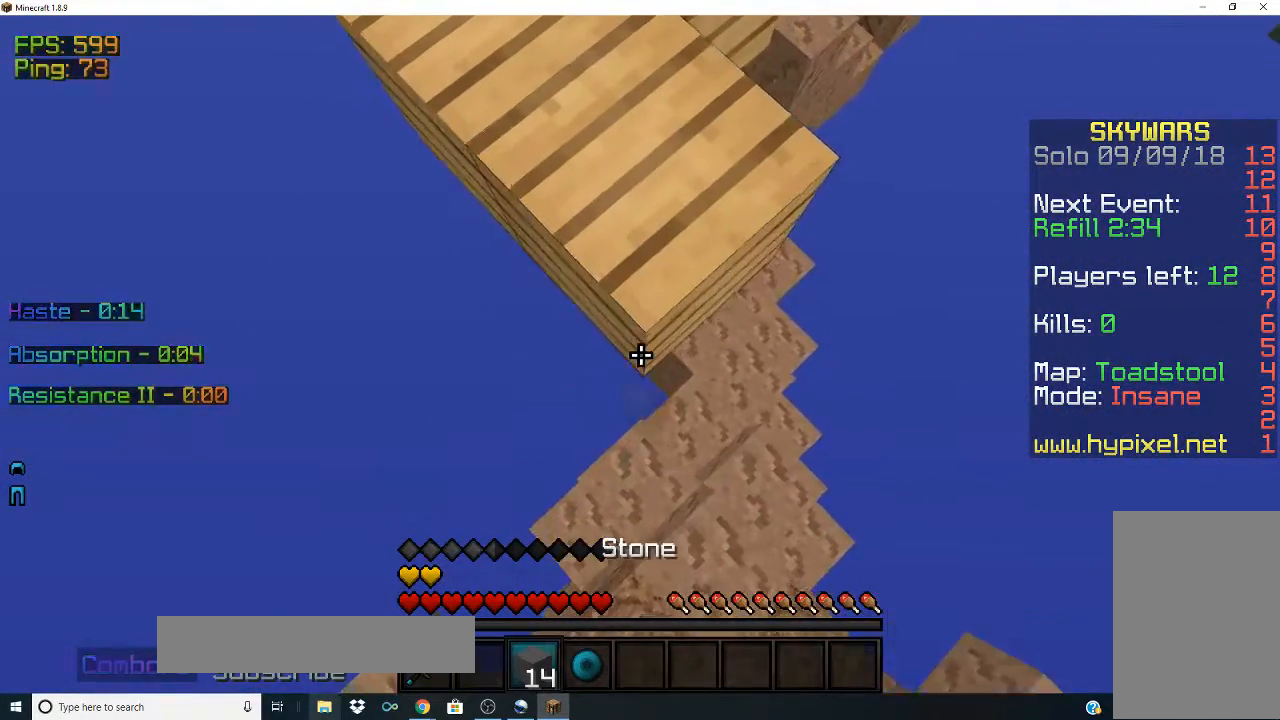
{"keys": [], "mouse": [], "events": [[67, "s", "up"], [133, "mouse_right", "down"], [467, "mouse_right", "up"]]}
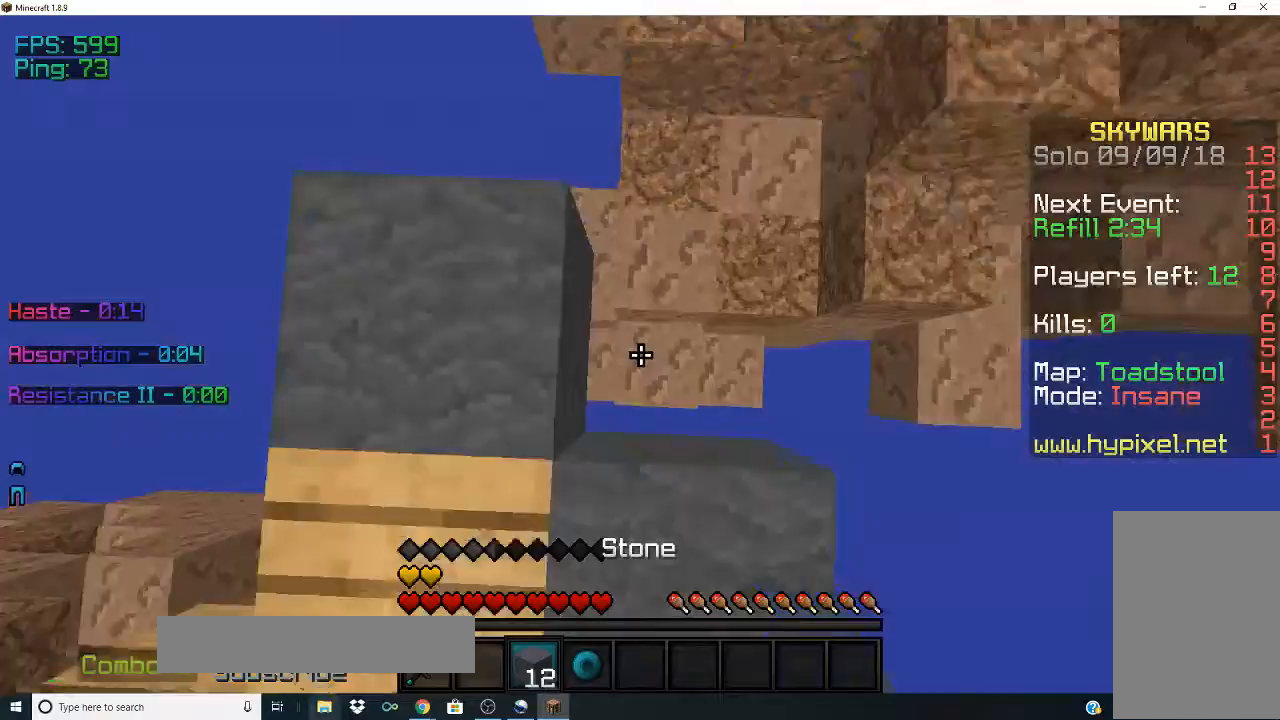
{"keys": ["space"], "mouse": ["right"], "events": [[33, "space", "down"], [233, "mouse_right", "down"]]}
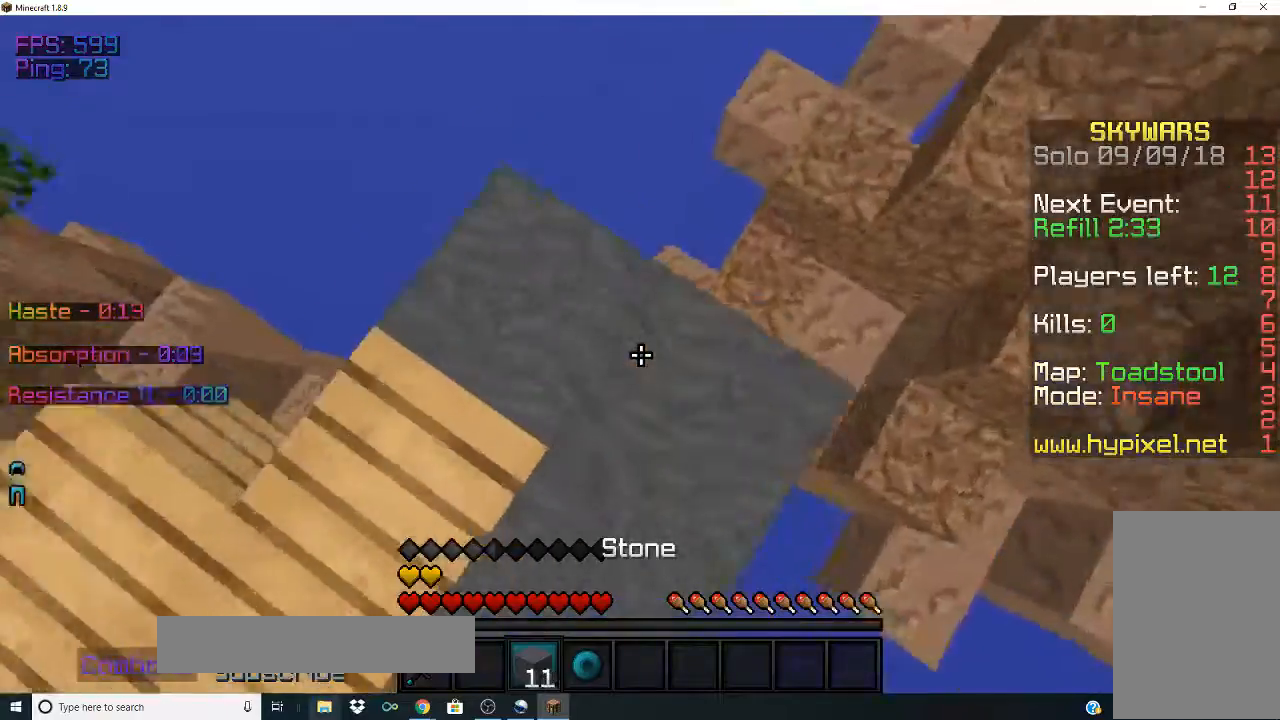
{"keys": [], "mouse": [], "events": [[33, "a", "down"], [167, "a", "up"], [200, "mouse_right", "up"], [300, "mouse_right", "down"], [467, "mouse_right", "up"], [500, "space", "up"]]}
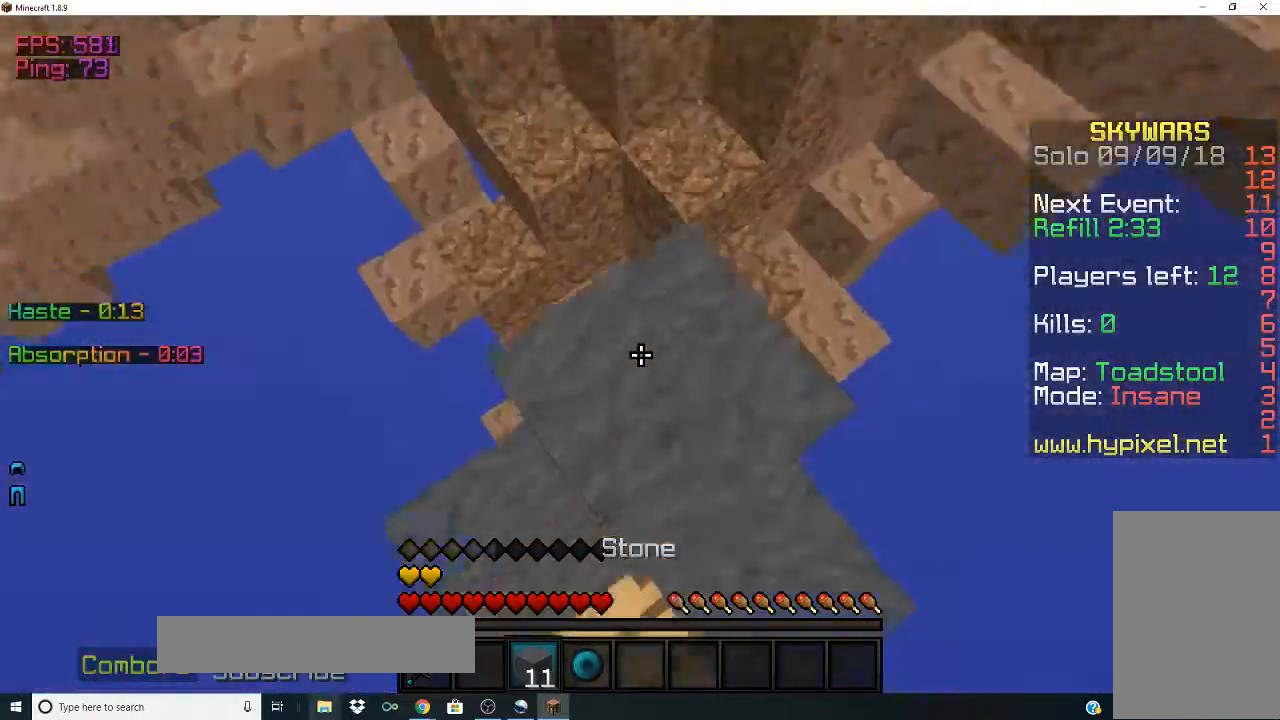
{"keys": ["space", "w"], "mouse": [], "events": [[167, "w", "down"], [367, "space", "down"]]}
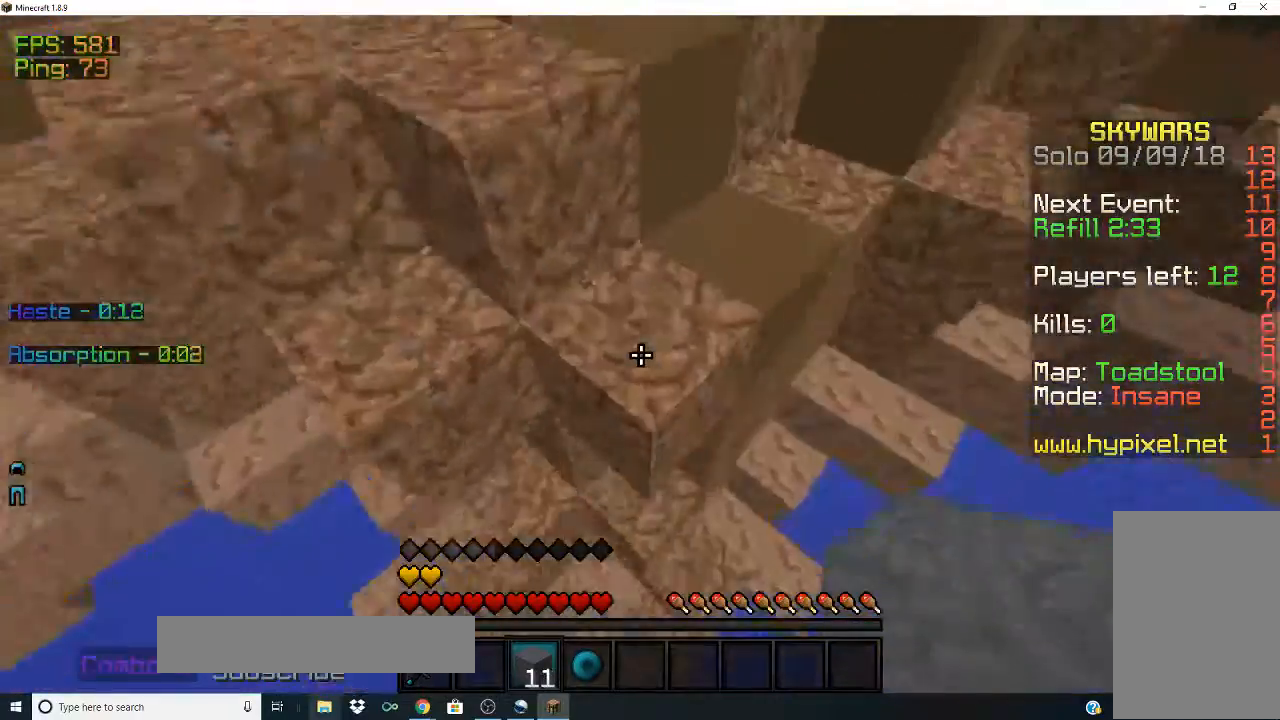
{"keys": ["space", "w"], "mouse": [], "events": [[100, "space", "up"], [267, "space", "down"]]}
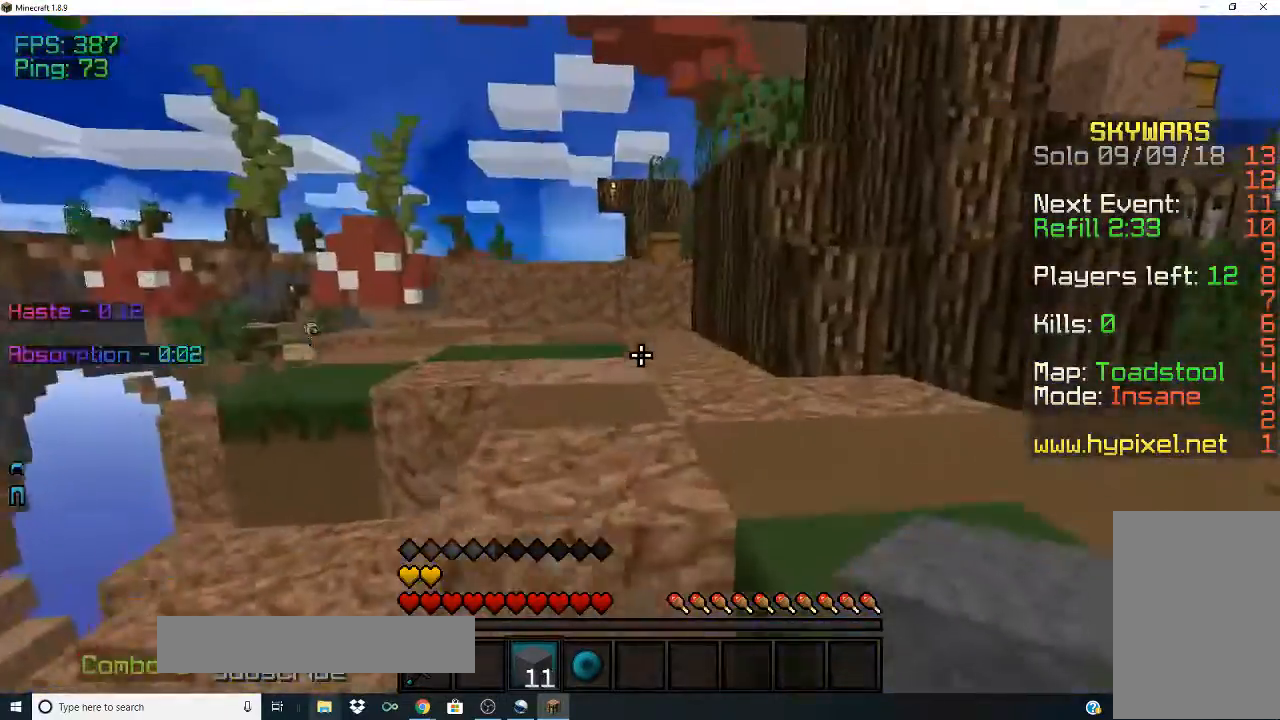
{"keys": ["space", "w"], "mouse": [], "events": [[67, "space", "up"], [167, "space", "down"]]}
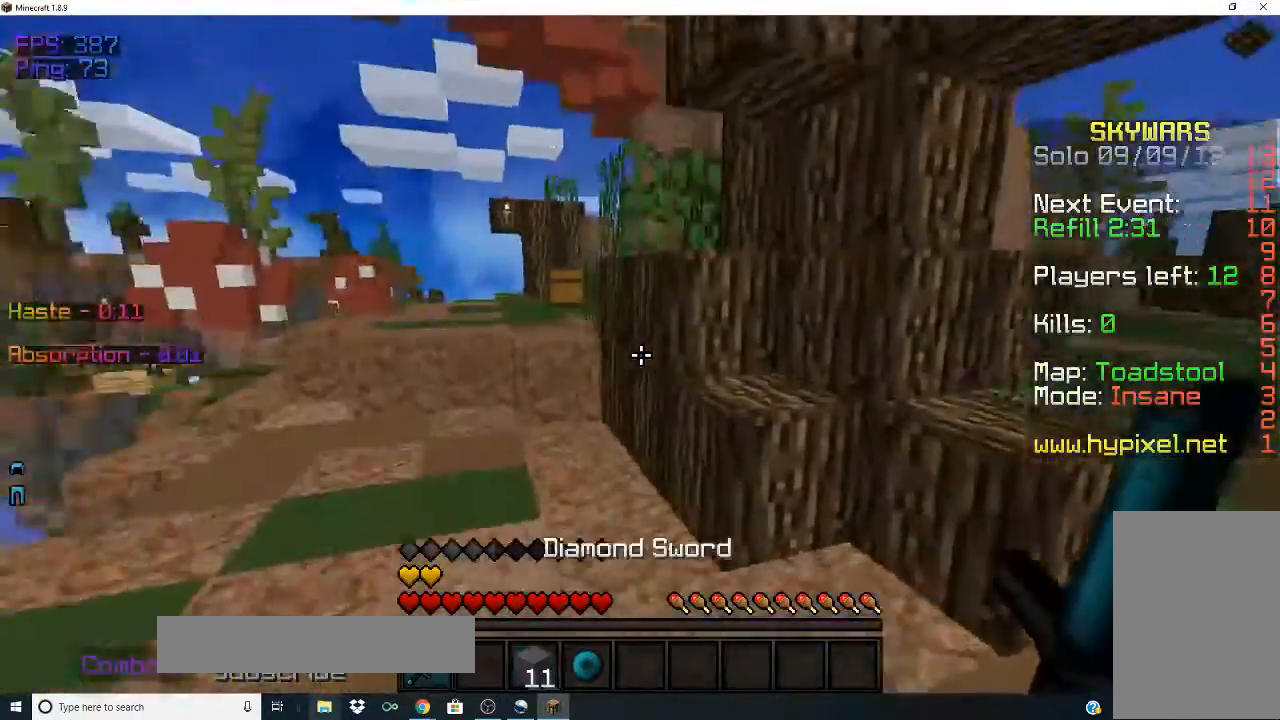
{"keys": ["w"], "mouse": [], "events": [[33, "space", "up"]]}
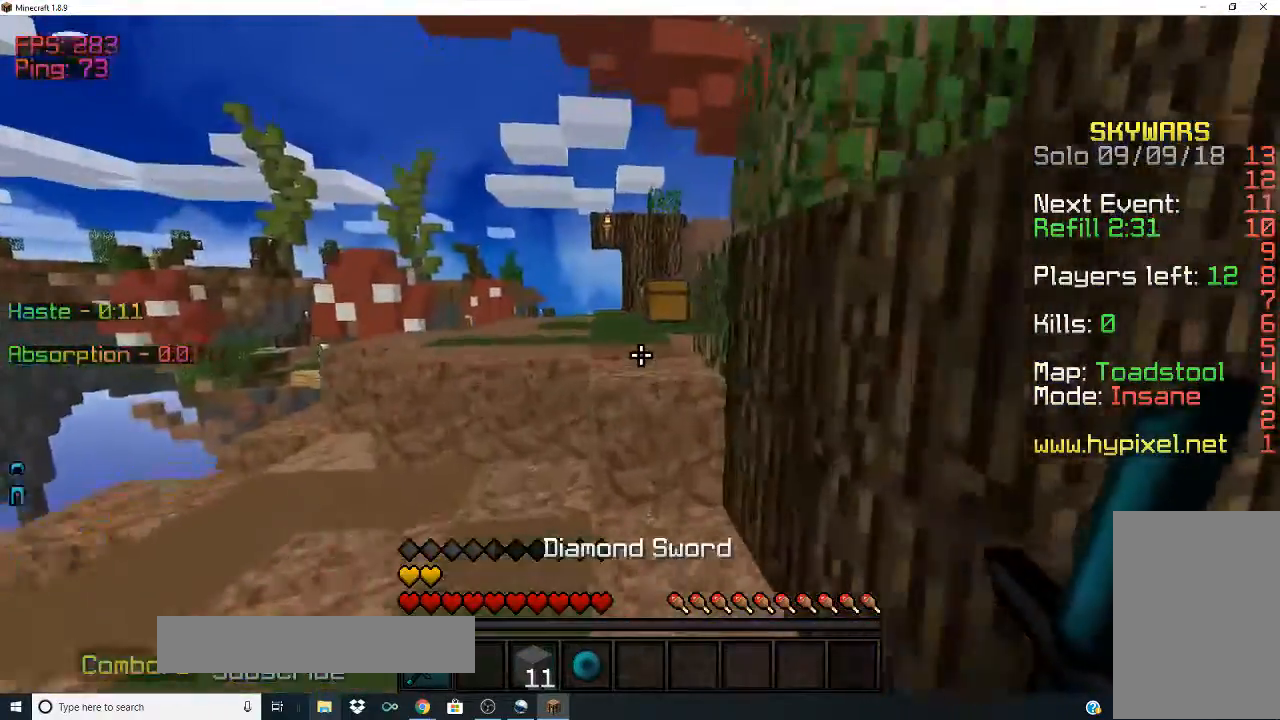
{"keys": ["space", "w"], "mouse": [], "events": [[233, "a", "down"], [233, "space", "down"], [433, "a", "up"]]}